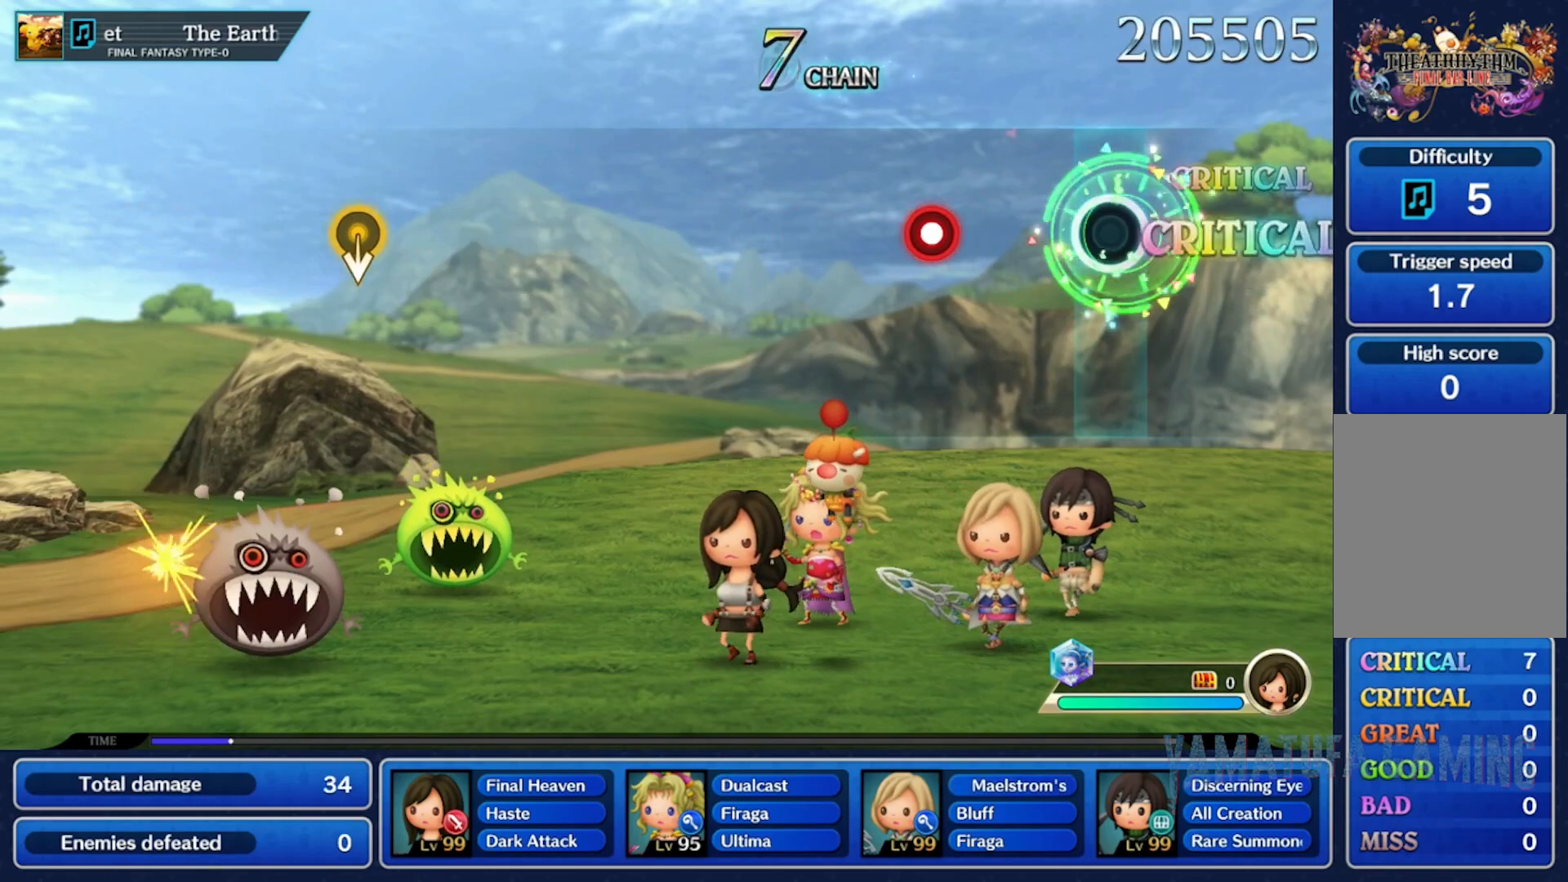
Gameplay with a controller (Nintendo layout); each line is a JSON object with the inputs held at the frame after it. "events" lists button and stick changes between this image and that frame as [ms after this image, input, new state], when the widget could be followed in between. Not read: L2 L3 R2 R3 SELECT START.
{"buttons": [], "left_stick": "center", "right_stick": "center", "events": []}
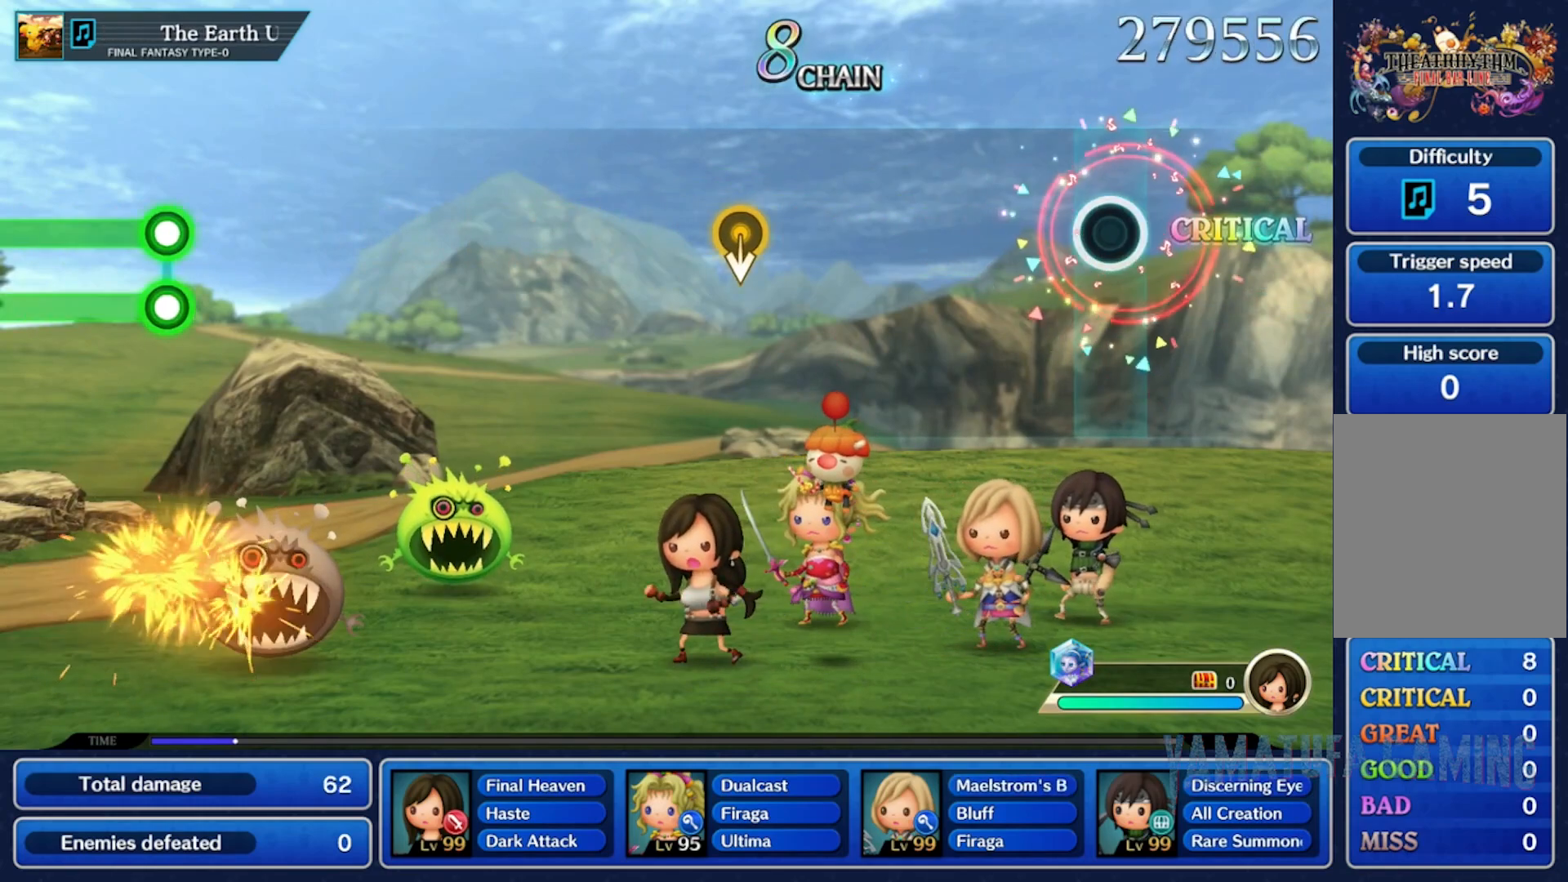
{"buttons": [], "left_stick": "down", "right_stick": "center", "events": [[500, "left_stick", "down"]]}
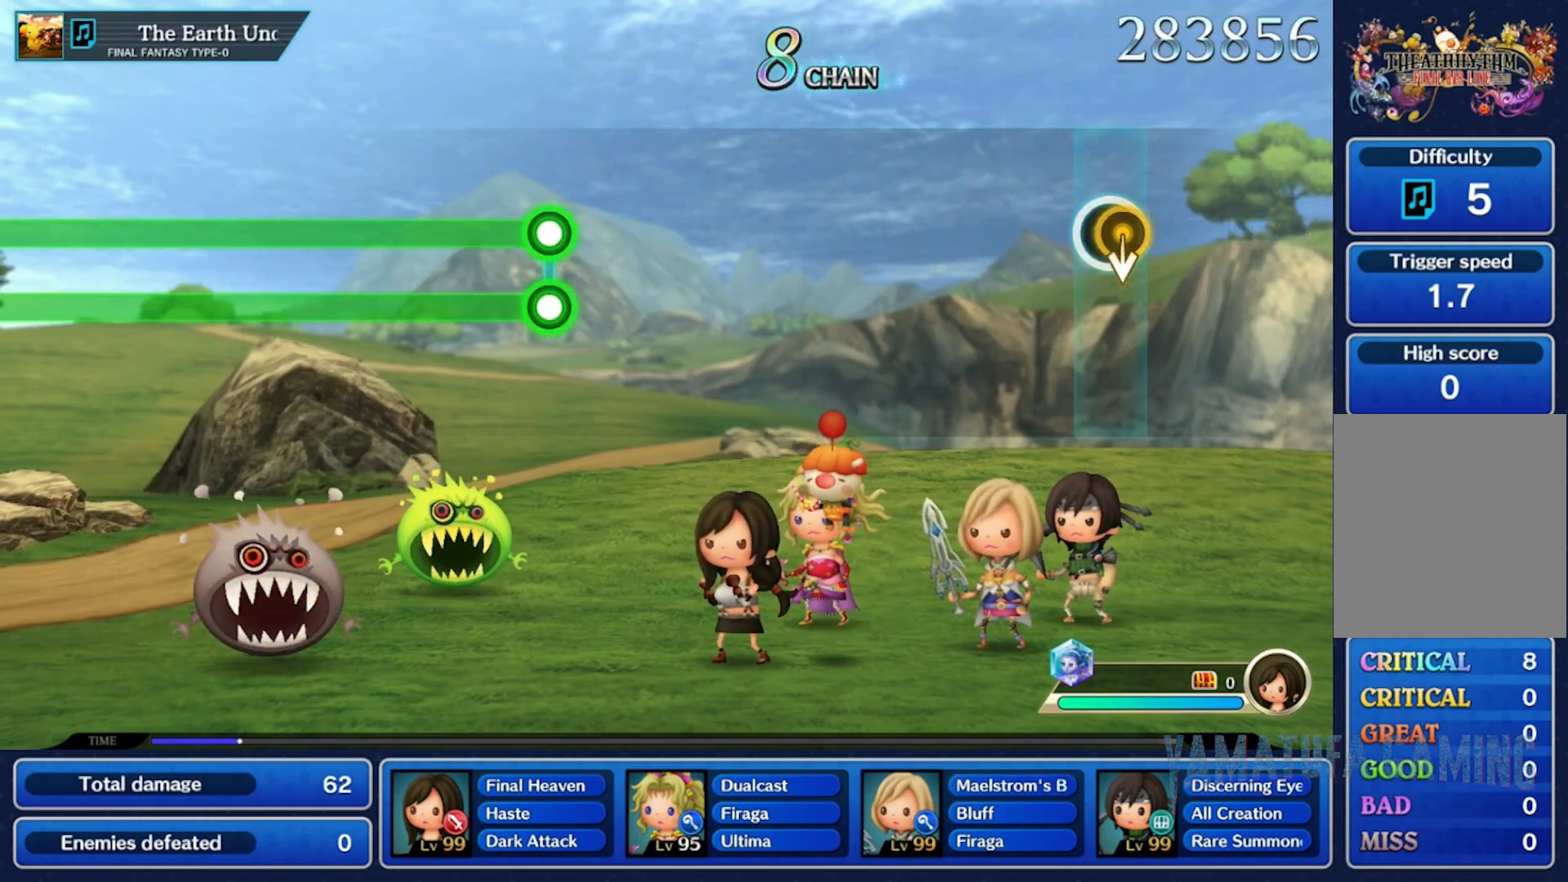
{"buttons": [], "left_stick": "center", "right_stick": "center", "events": [[167, "left_stick", "center"]]}
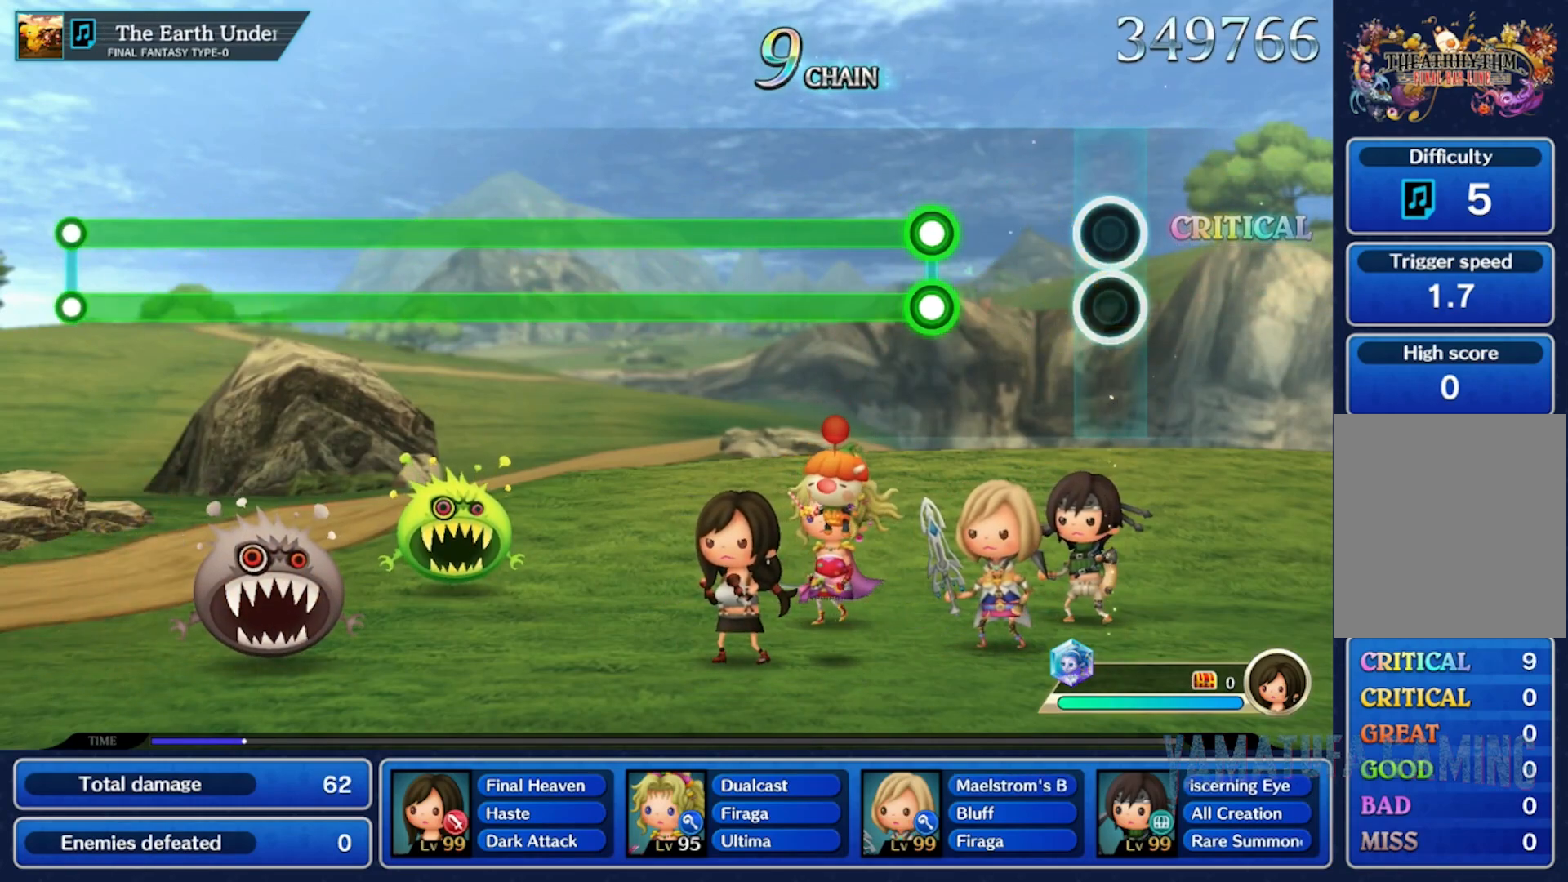
{"buttons": [], "left_stick": "center", "right_stick": "center", "events": []}
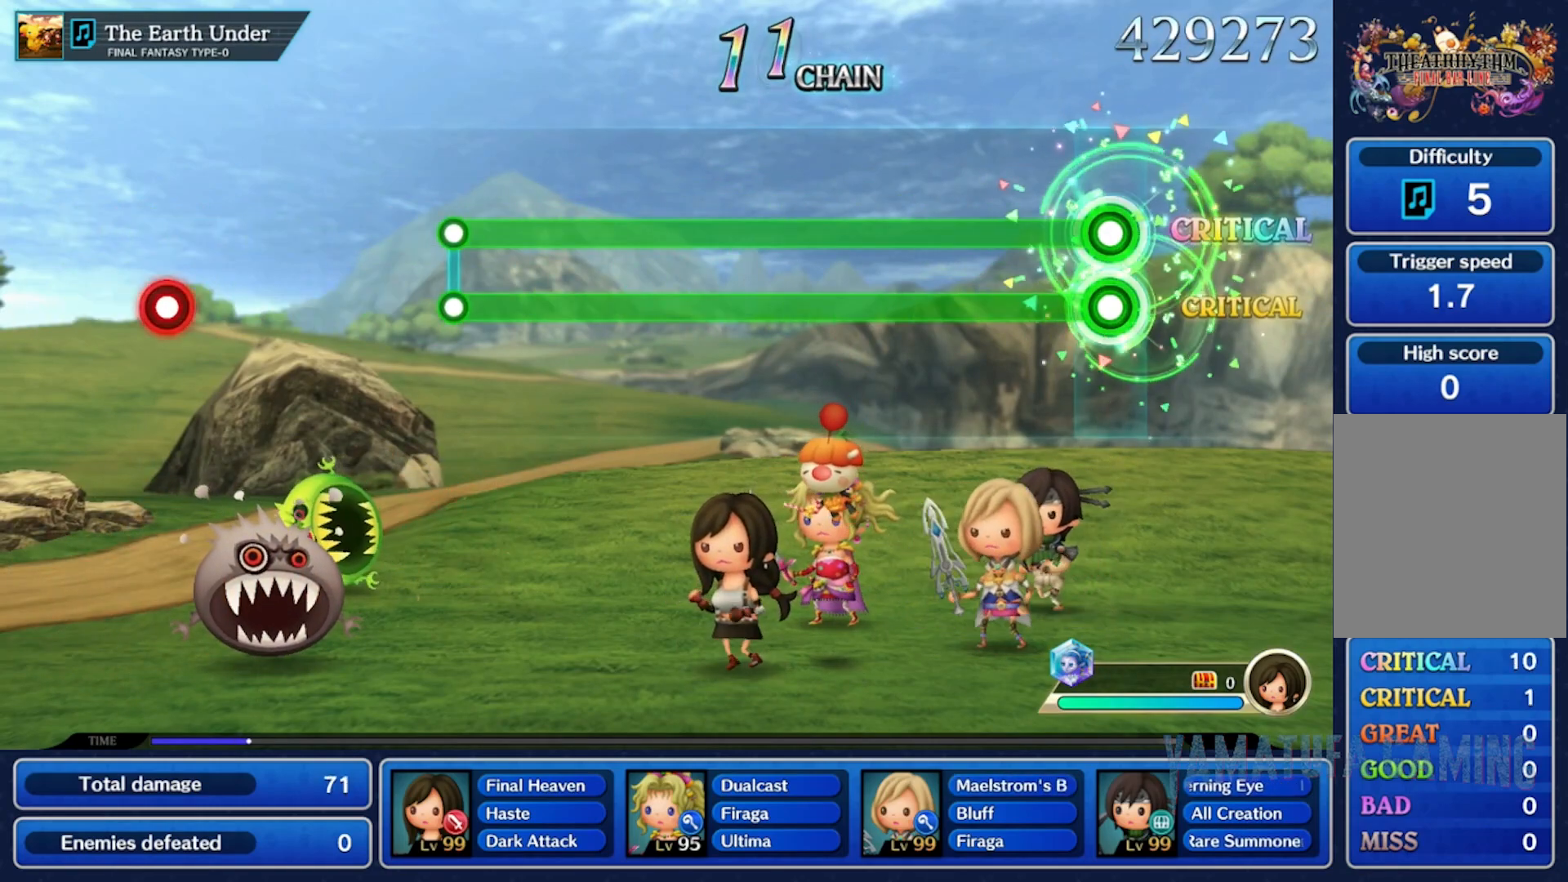
{"buttons": [], "left_stick": "center", "right_stick": "center", "events": []}
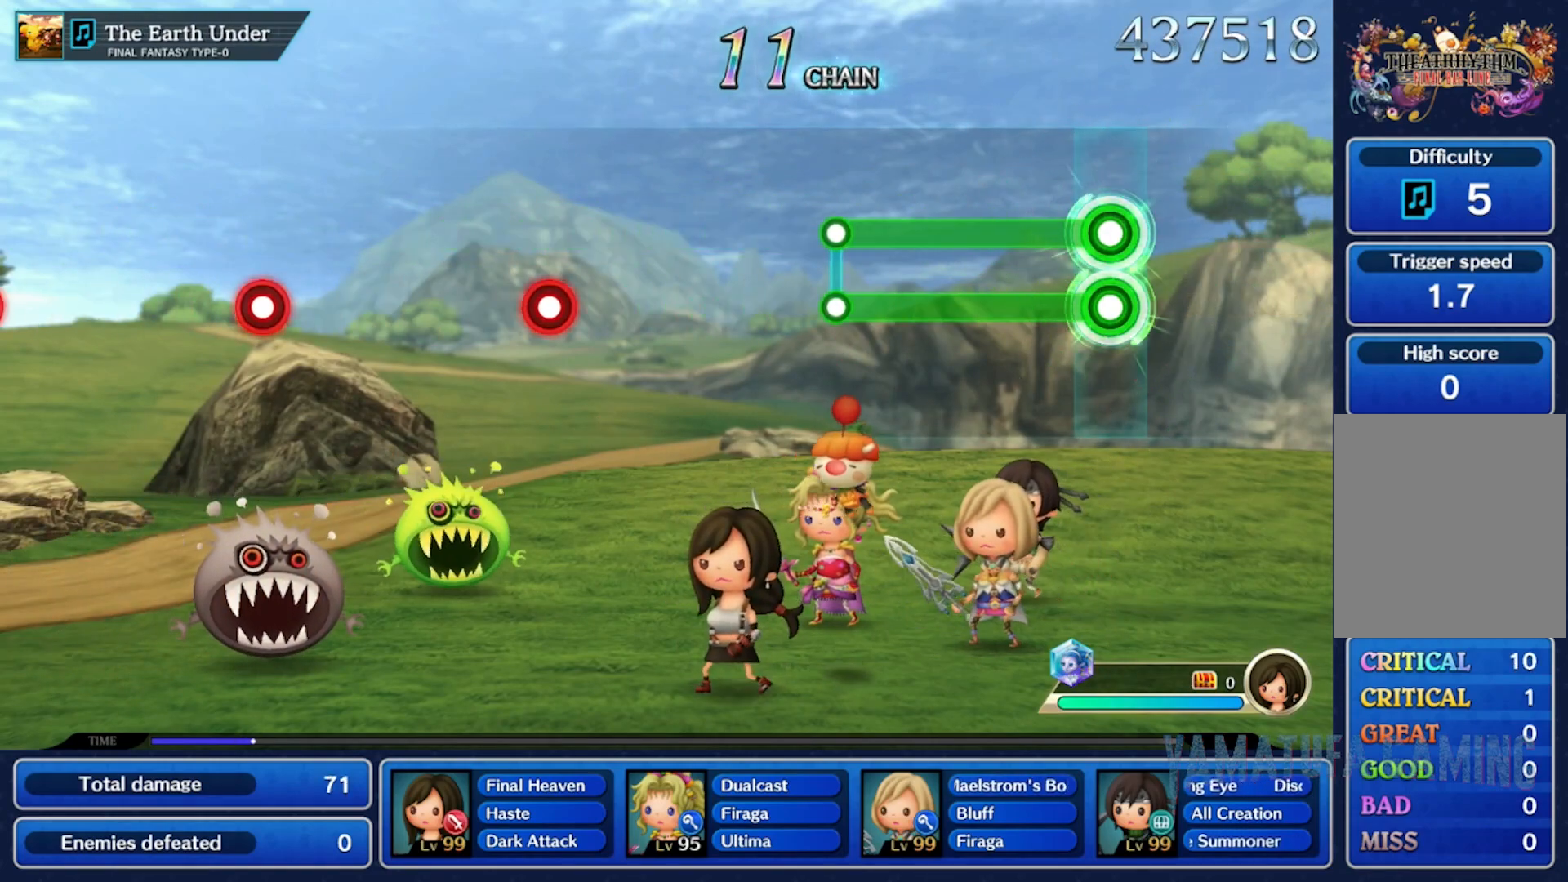
{"buttons": [], "left_stick": "center", "right_stick": "center", "events": []}
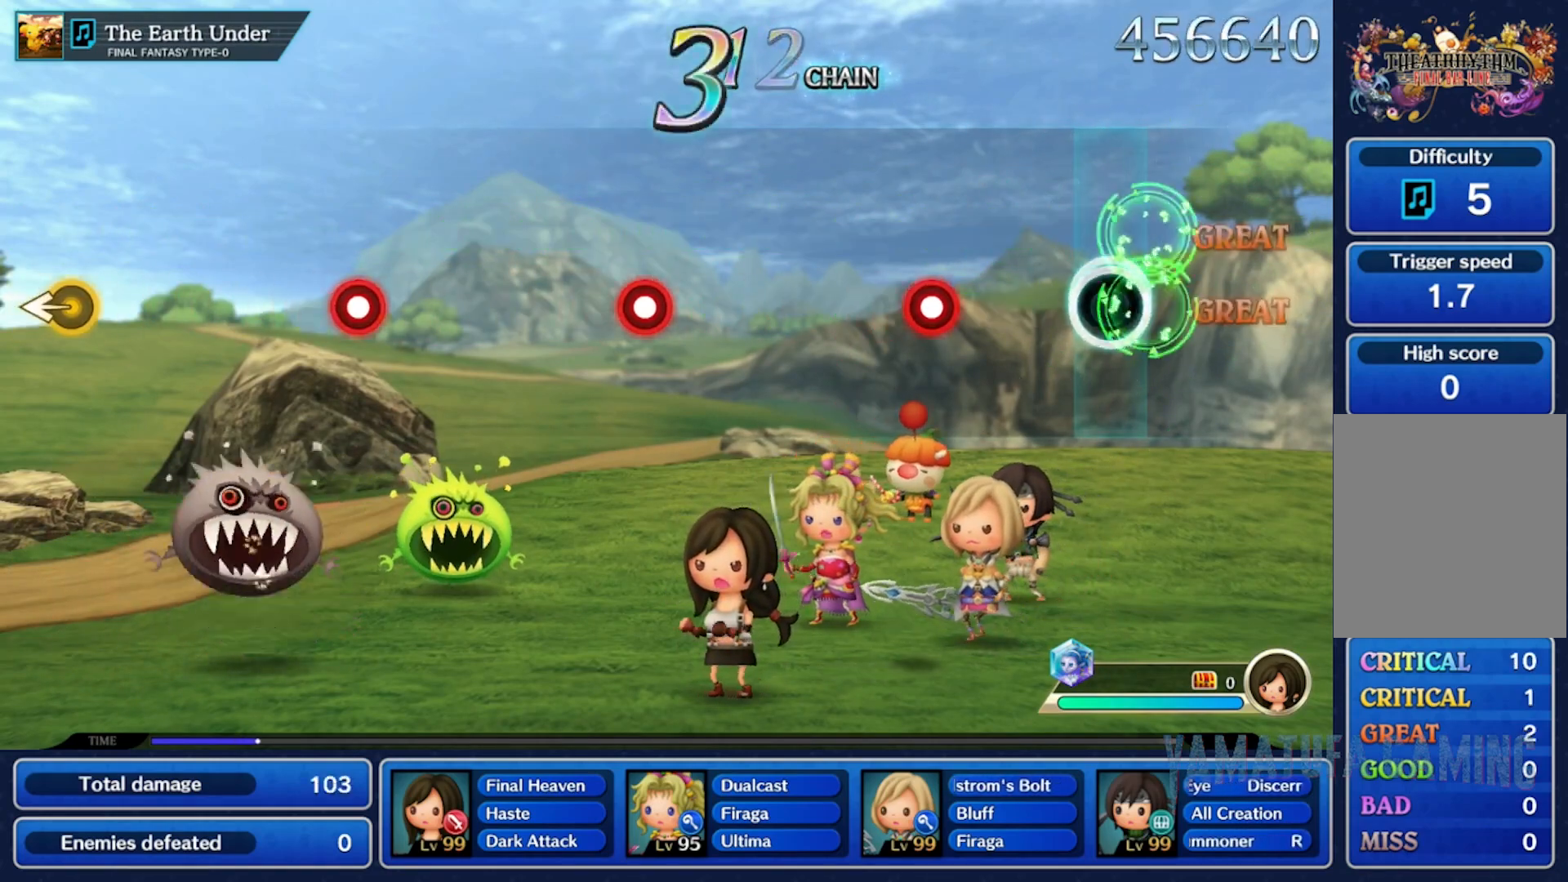
{"buttons": [], "left_stick": "center", "right_stick": "center", "events": []}
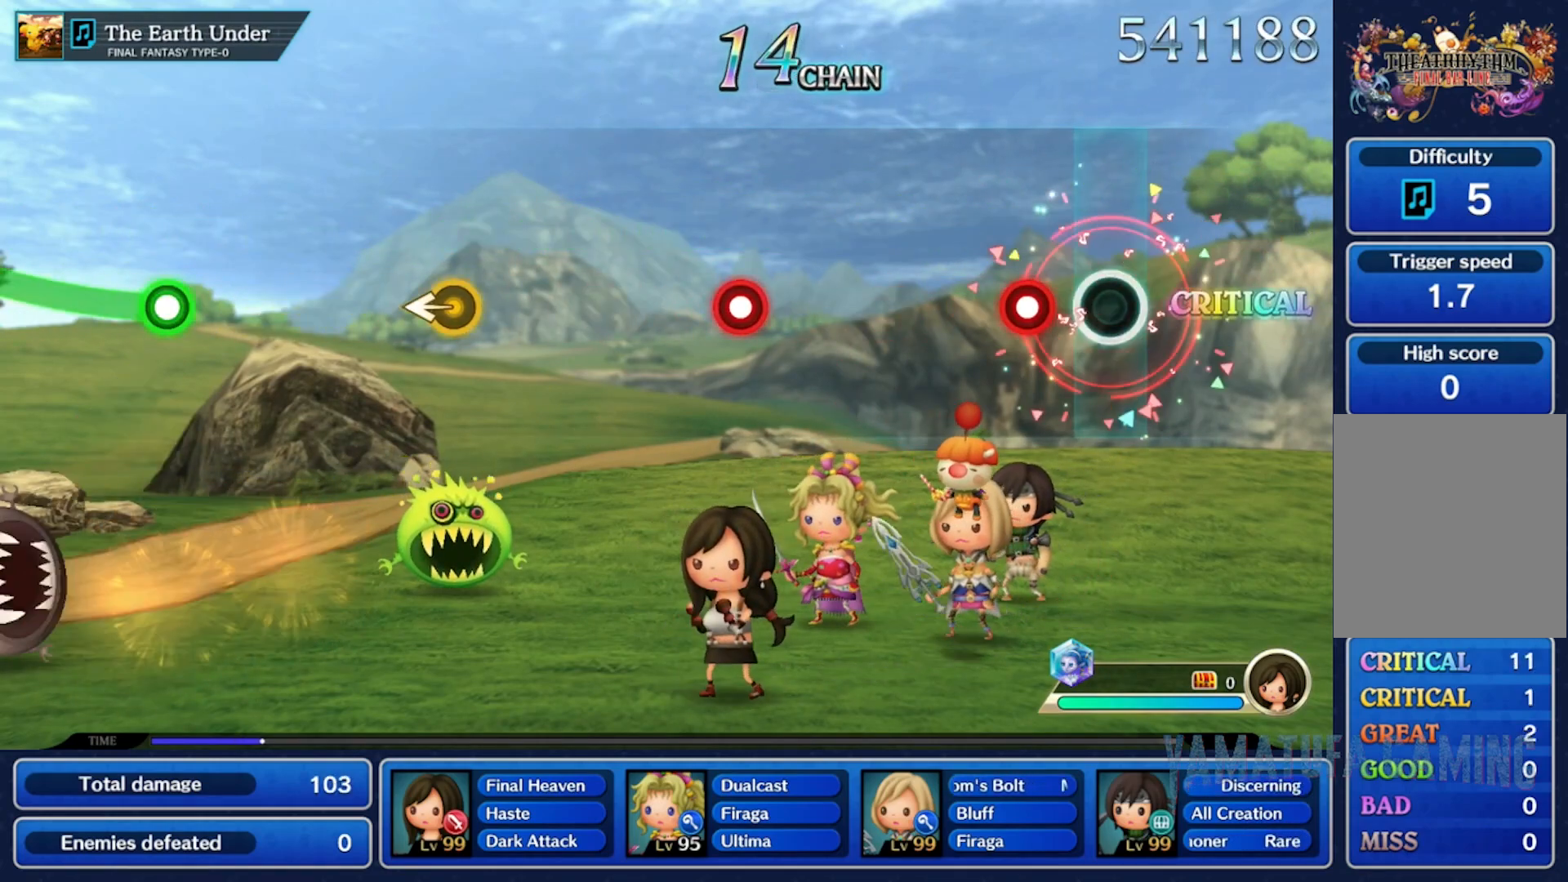
{"buttons": [], "left_stick": "center", "right_stick": "center", "events": []}
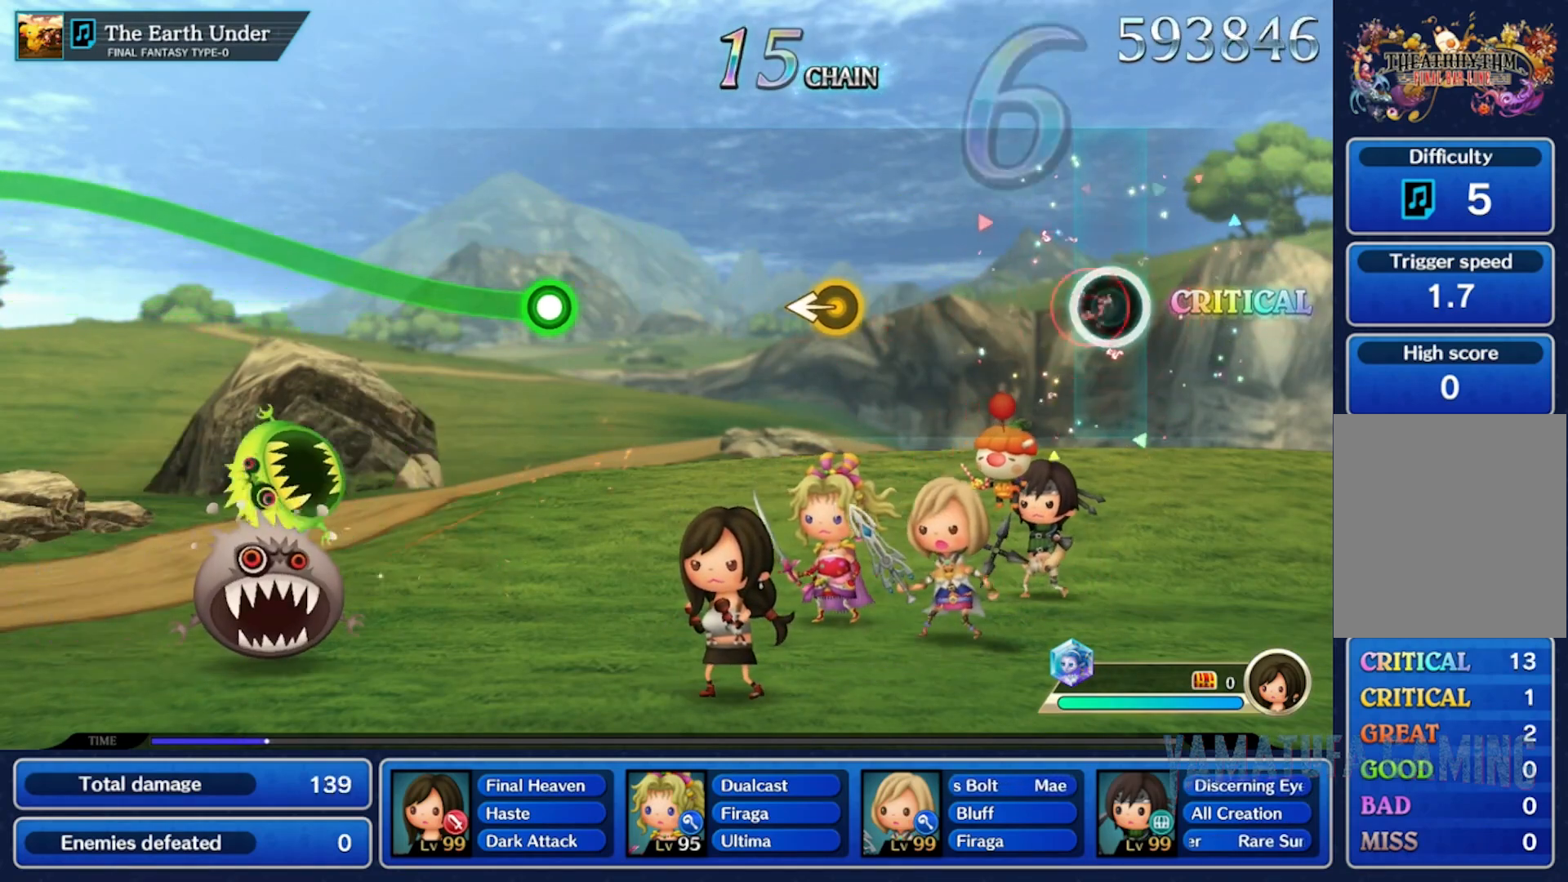
{"buttons": [], "left_stick": "center", "right_stick": "center", "events": [[333, "left_stick", "left"], [483, "left_stick", "center"]]}